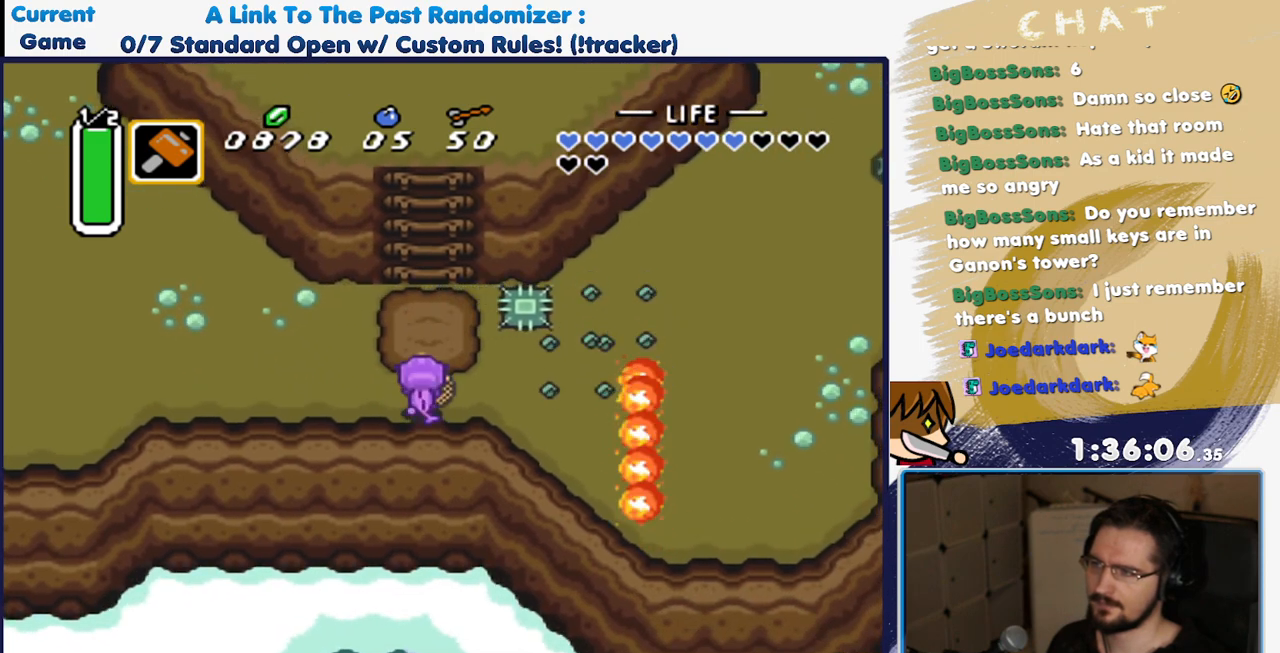
Gameplay with a controller (Nintendo layout); each line is a JSON object with the inputs held at the frame after it (dt_ms = milliseconds from this image to that frame). "events" lists button and stick changes between this image and that frame as [ms after this image, input, new state], when the widget could be followed in between. Not read: L3 R3 START.
{"dt_ms": 1000, "buttons": []}
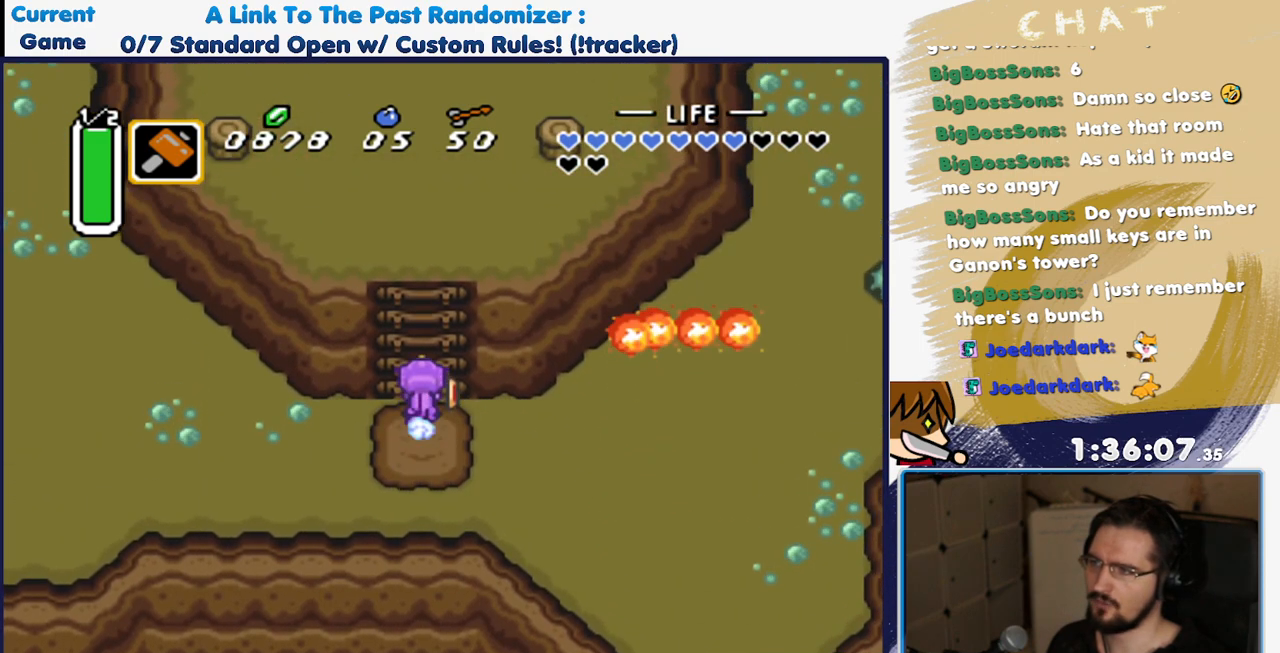
{"dt_ms": 1000, "buttons": [], "events": []}
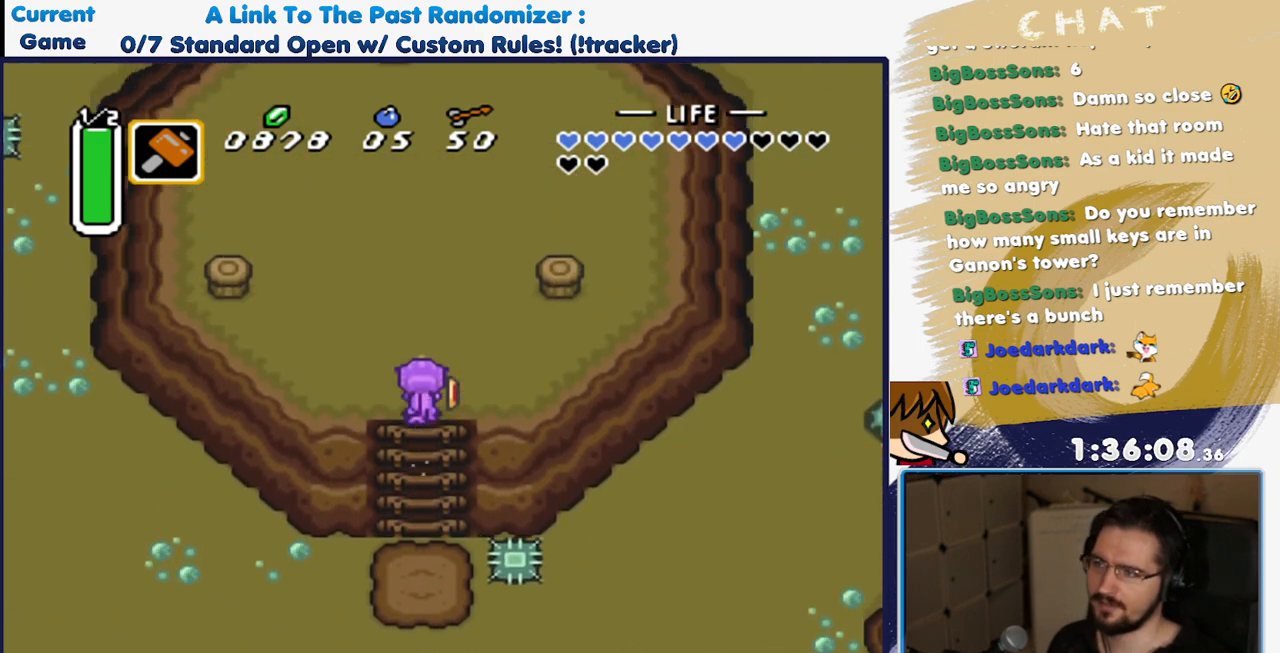
{"dt_ms": 500, "buttons": ["DPAD_DOWN"], "events": [[167, "DPAD_LEFT", "down"], [433, "DPAD_LEFT", "up"], [467, "DPAD_DOWN", "down"]]}
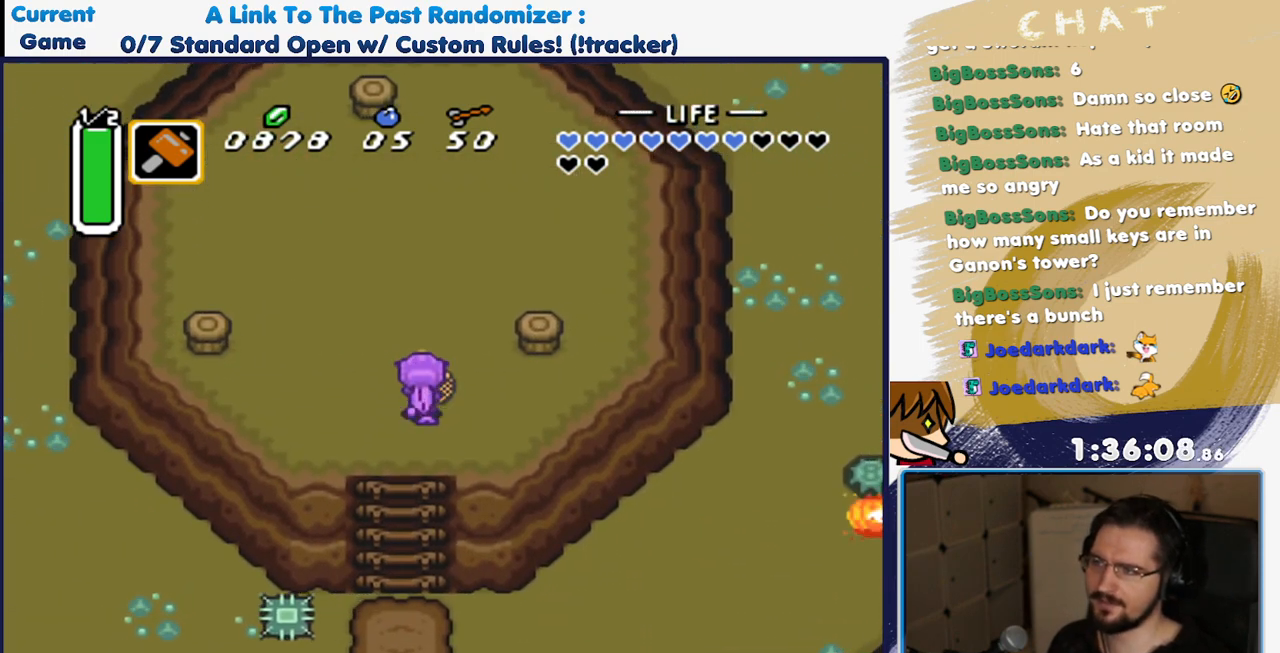
{"dt_ms": 500, "buttons": ["DPAD_LEFT"], "events": [[433, "DPAD_DOWN", "up"], [433, "DPAD_LEFT", "down"]]}
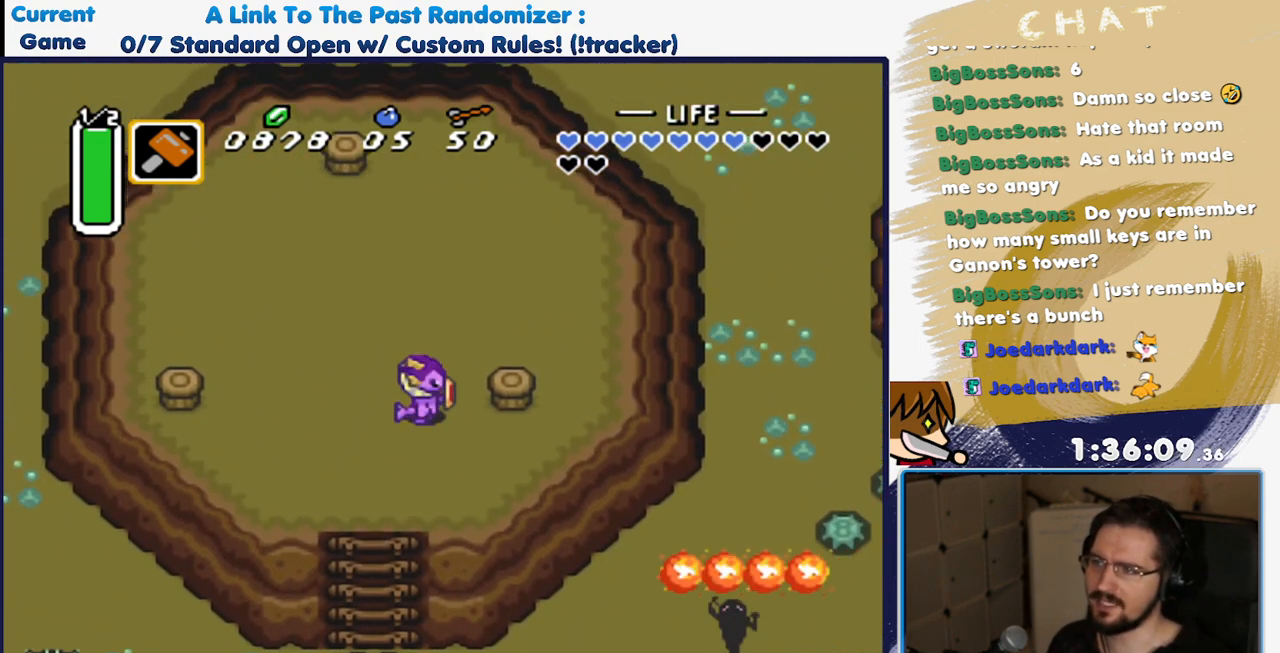
{"dt_ms": 500, "buttons": [], "events": [[267, "Y", "down"], [400, "DPAD_LEFT", "up"], [433, "Y", "up"]]}
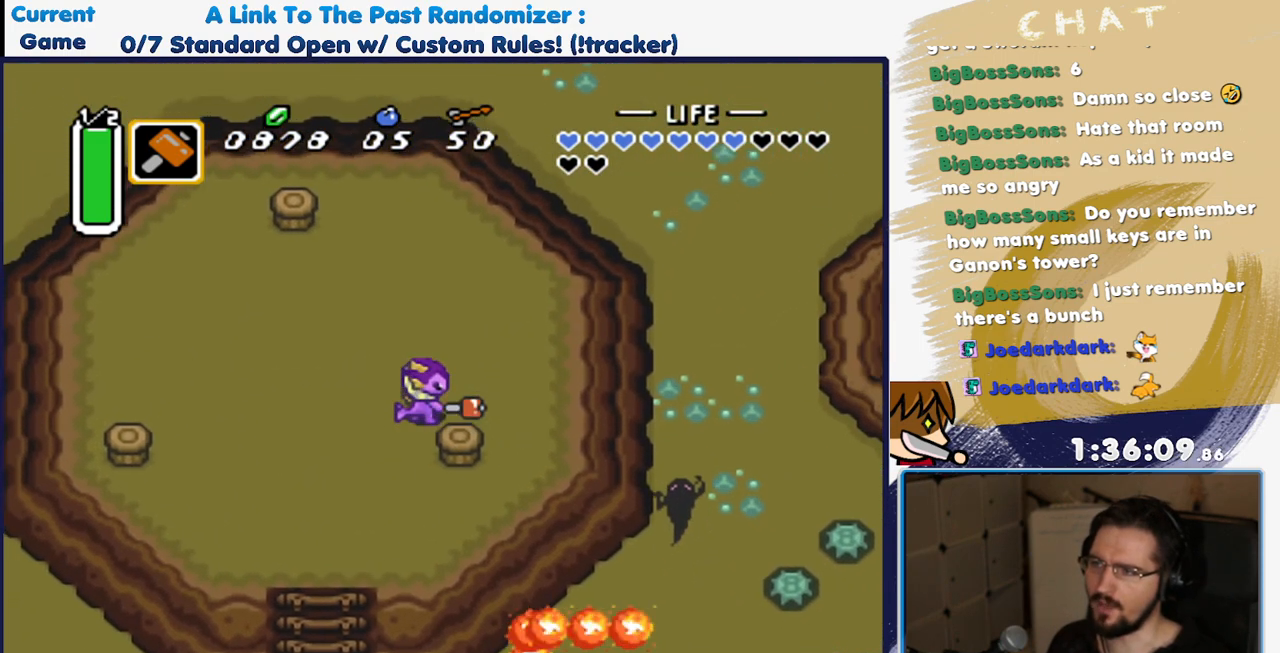
{"dt_ms": 500, "buttons": ["DPAD_LEFT"], "events": [[417, "DPAD_LEFT", "down"]]}
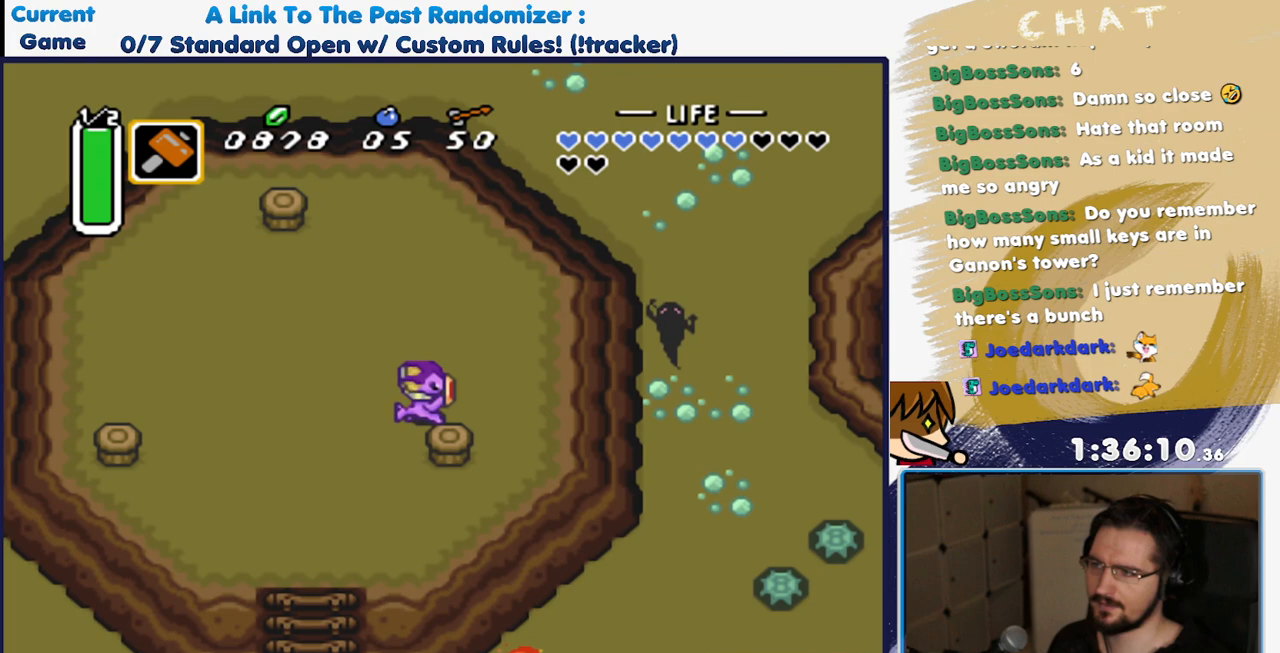
{"dt_ms": 500, "buttons": [], "events": [[183, "DPAD_LEFT", "up"], [233, "DPAD_UP", "down"], [317, "Y", "down"], [400, "DPAD_UP", "up"], [450, "Y", "up"]]}
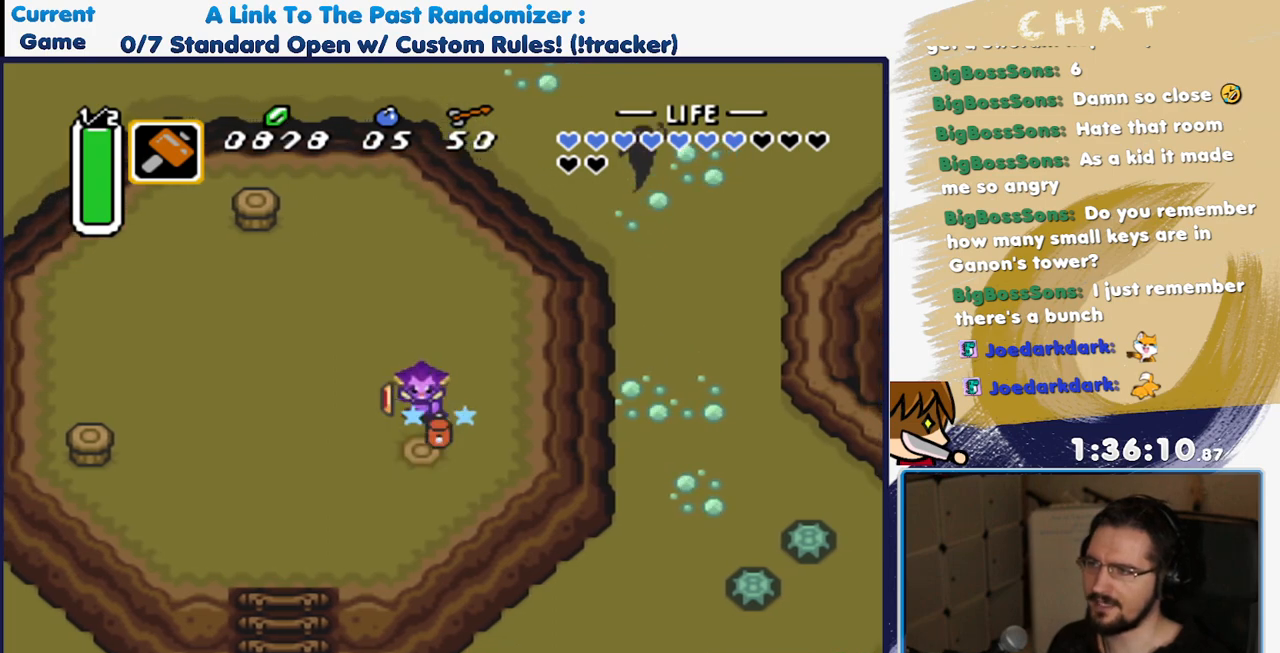
{"dt_ms": 500, "buttons": ["DPAD_DOWN", "DPAD_RIGHT"], "events": [[133, "DPAD_RIGHT", "down"], [217, "DPAD_DOWN", "down"]]}